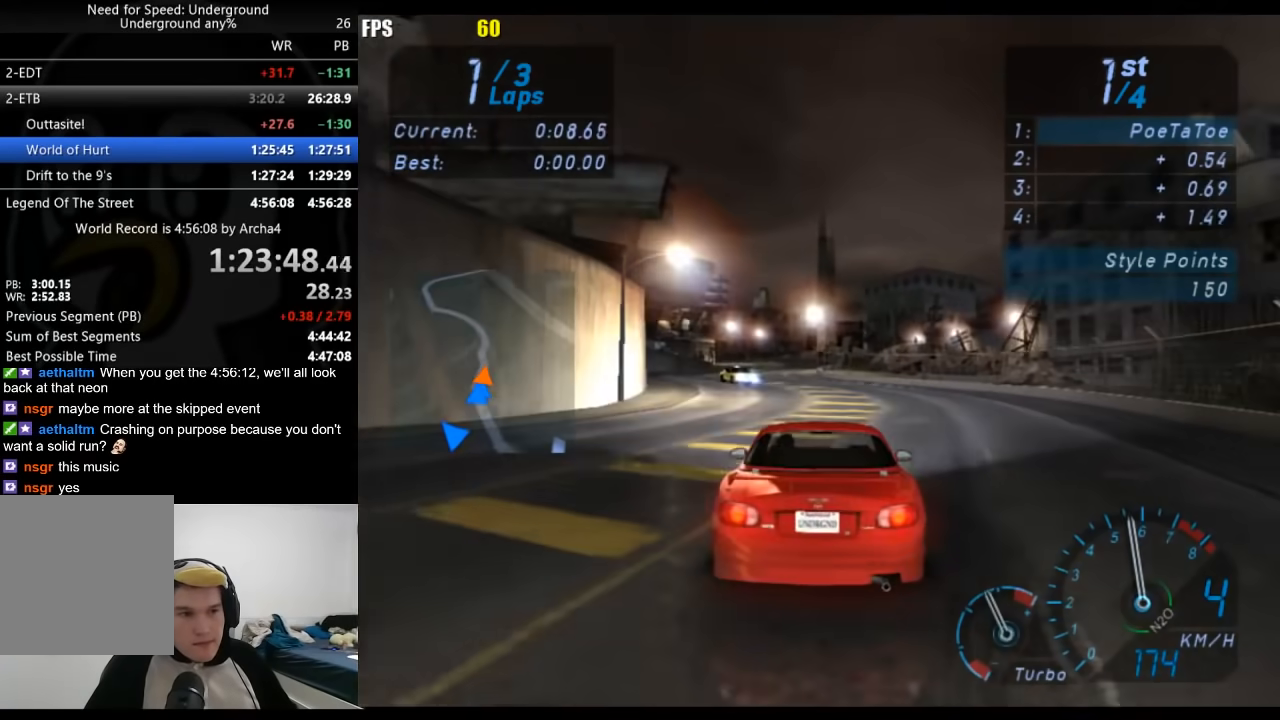
Gameplay with a controller (Xbox layout); each line is a JSON object with the inputs held at the frame after it. "button_events" lists button changes between this image and that frame as [ms after this image, input, new state], when the widget could be followed in between (sticks are given only as held states). Not read: R2.
{"buttons": [], "left_stick": "center", "right_stick": "center", "button_events": []}
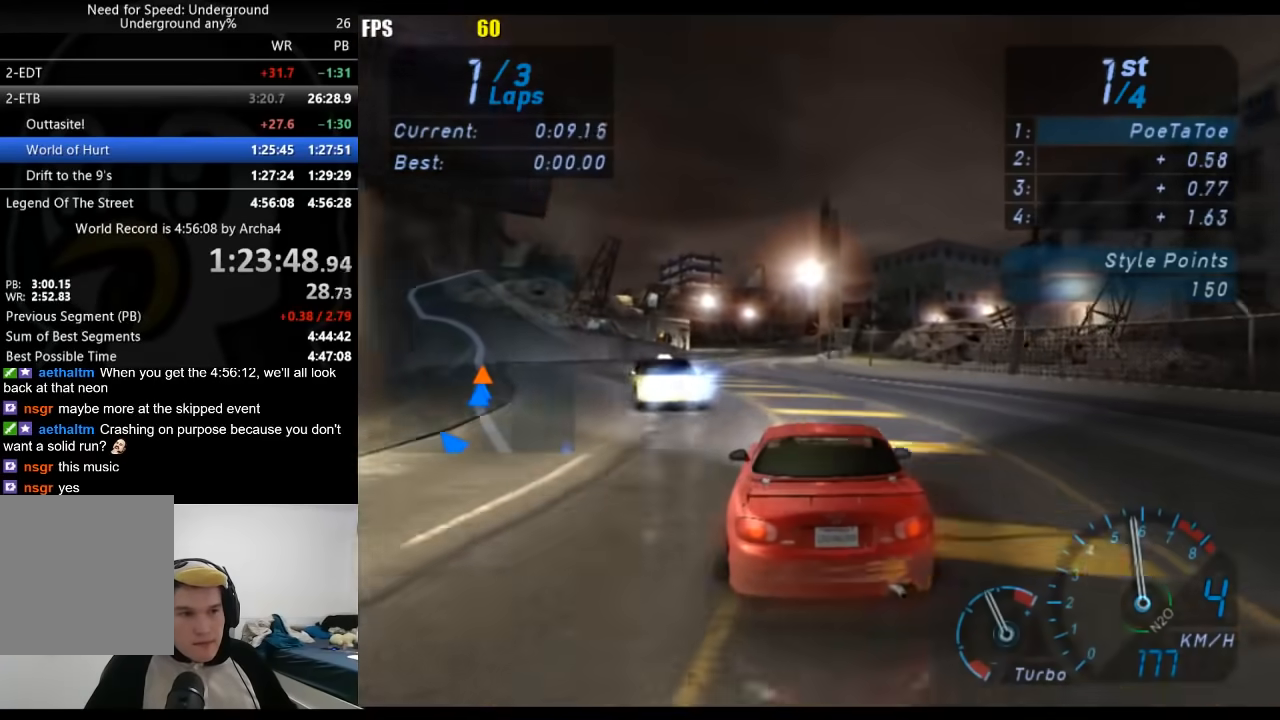
{"buttons": [], "left_stick": "center", "right_stick": "center", "button_events": []}
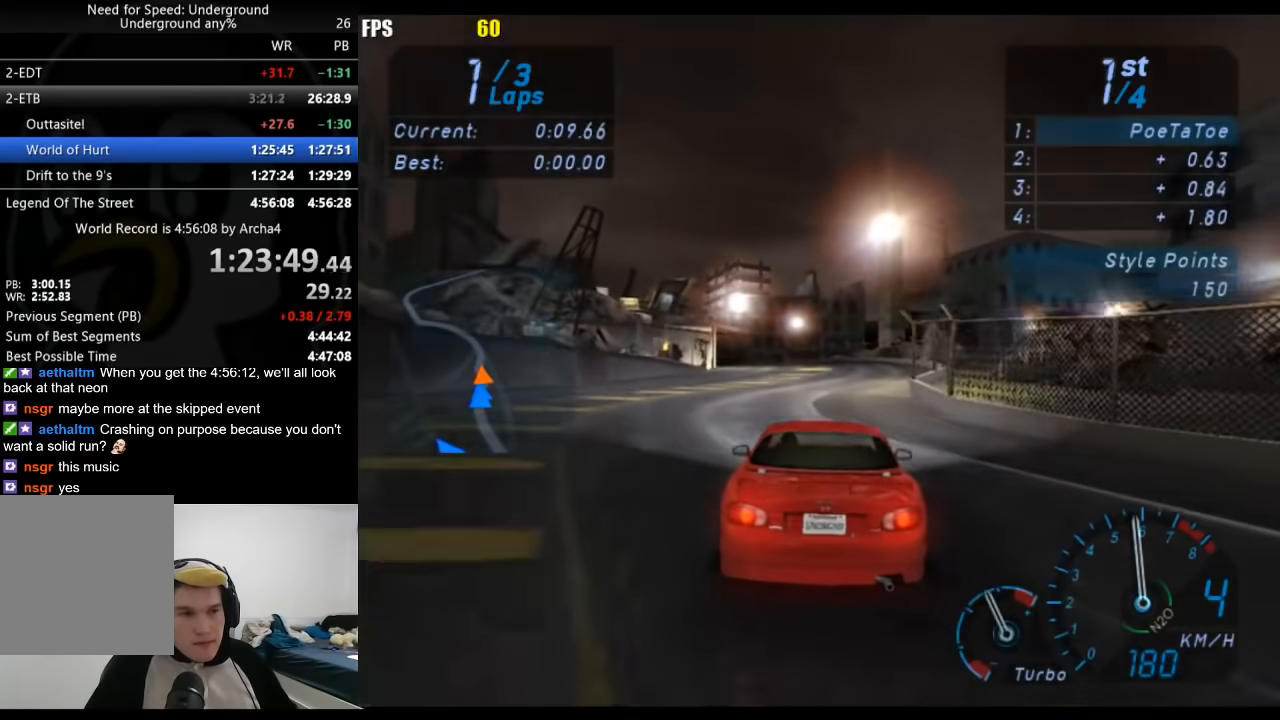
{"buttons": [], "left_stick": "center", "right_stick": "center", "button_events": []}
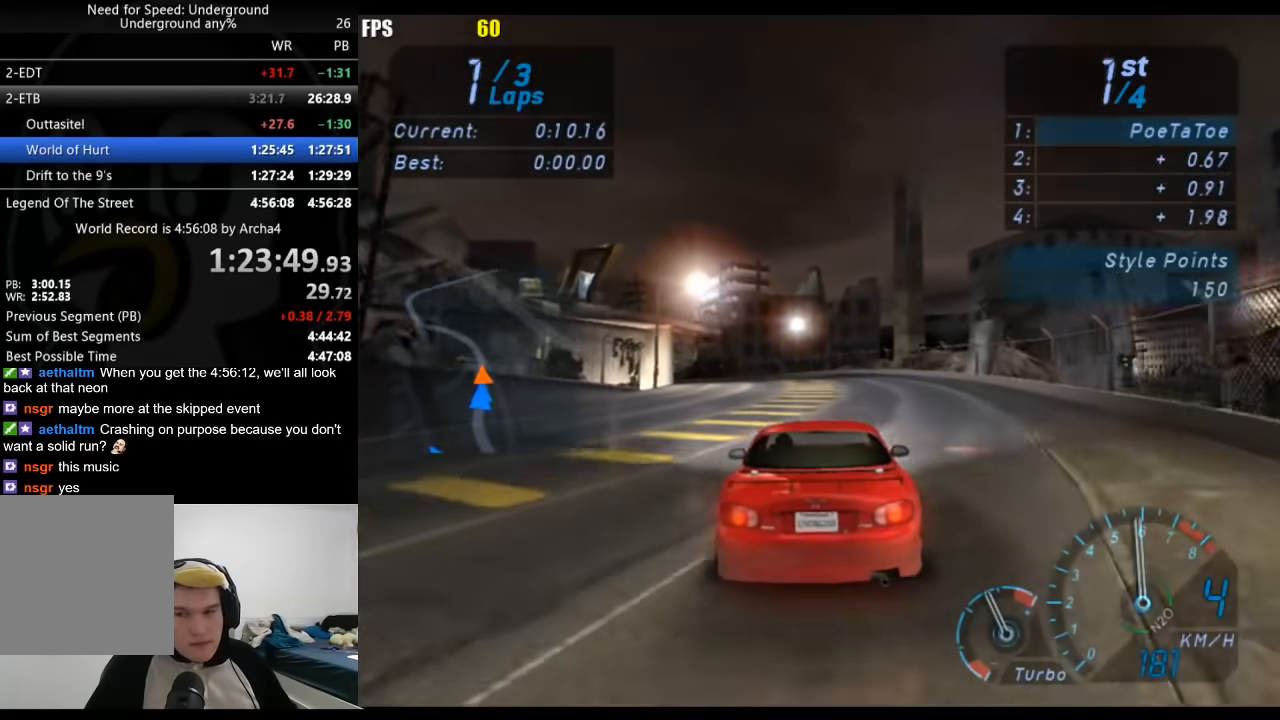
{"buttons": [], "left_stick": "down-left", "right_stick": "center", "button_events": []}
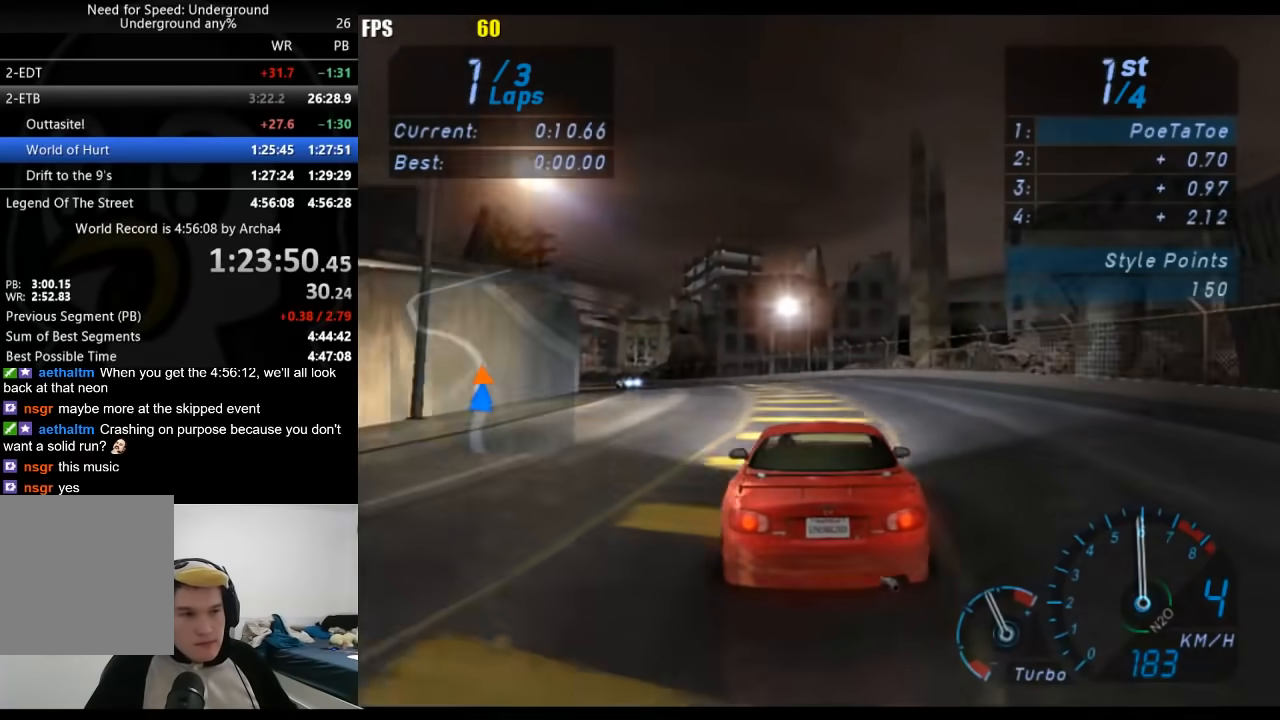
{"buttons": [], "left_stick": "center", "right_stick": "center", "button_events": []}
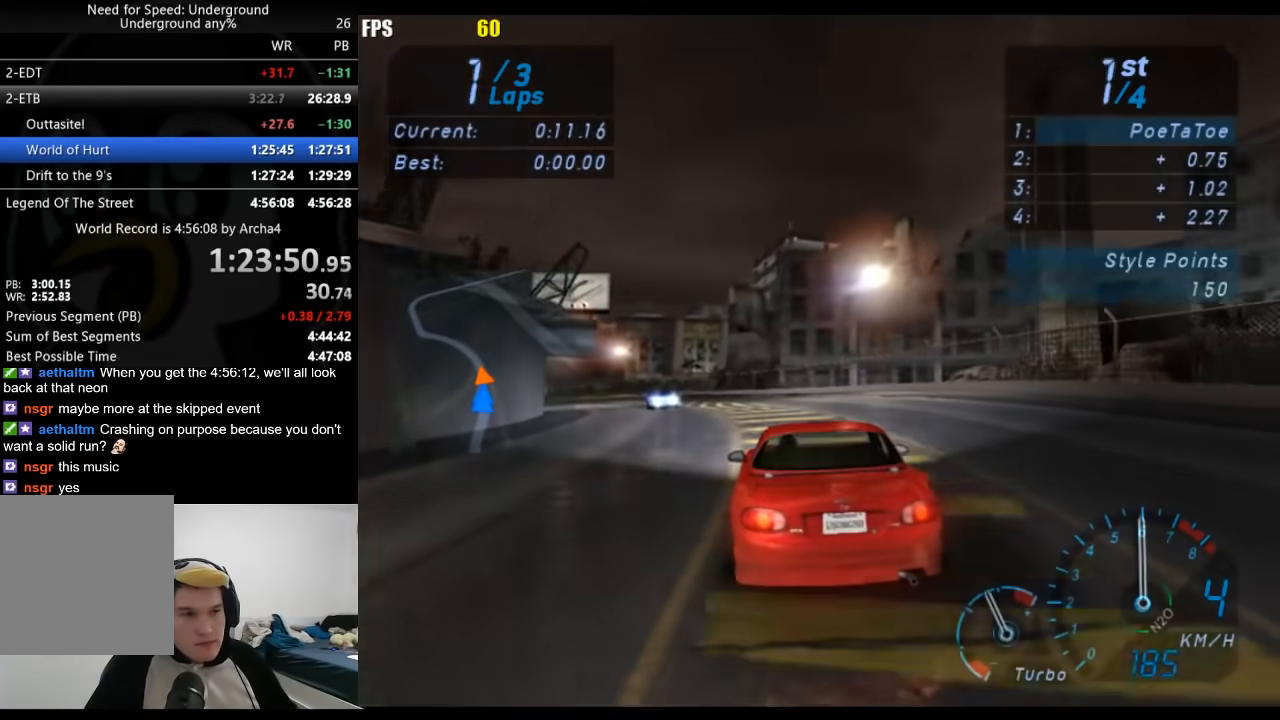
{"buttons": [], "left_stick": "down-left", "right_stick": "center", "button_events": []}
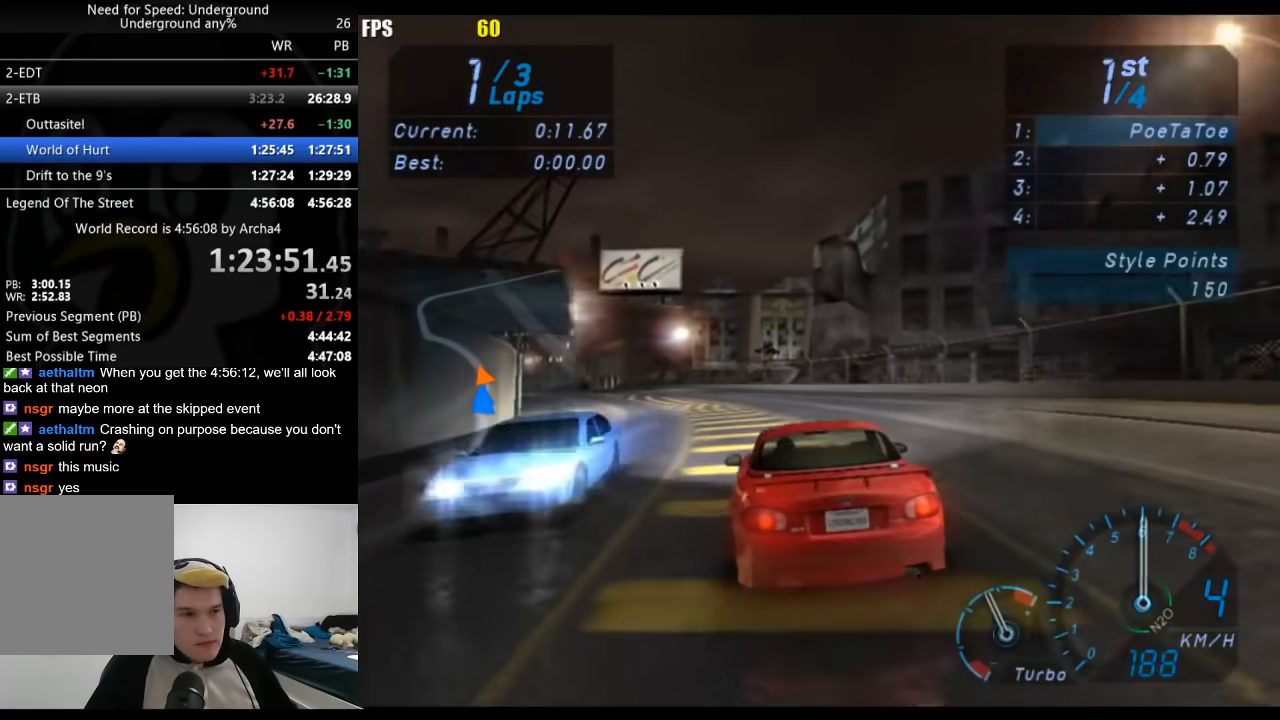
{"buttons": [], "left_stick": "down-left", "right_stick": "center", "button_events": []}
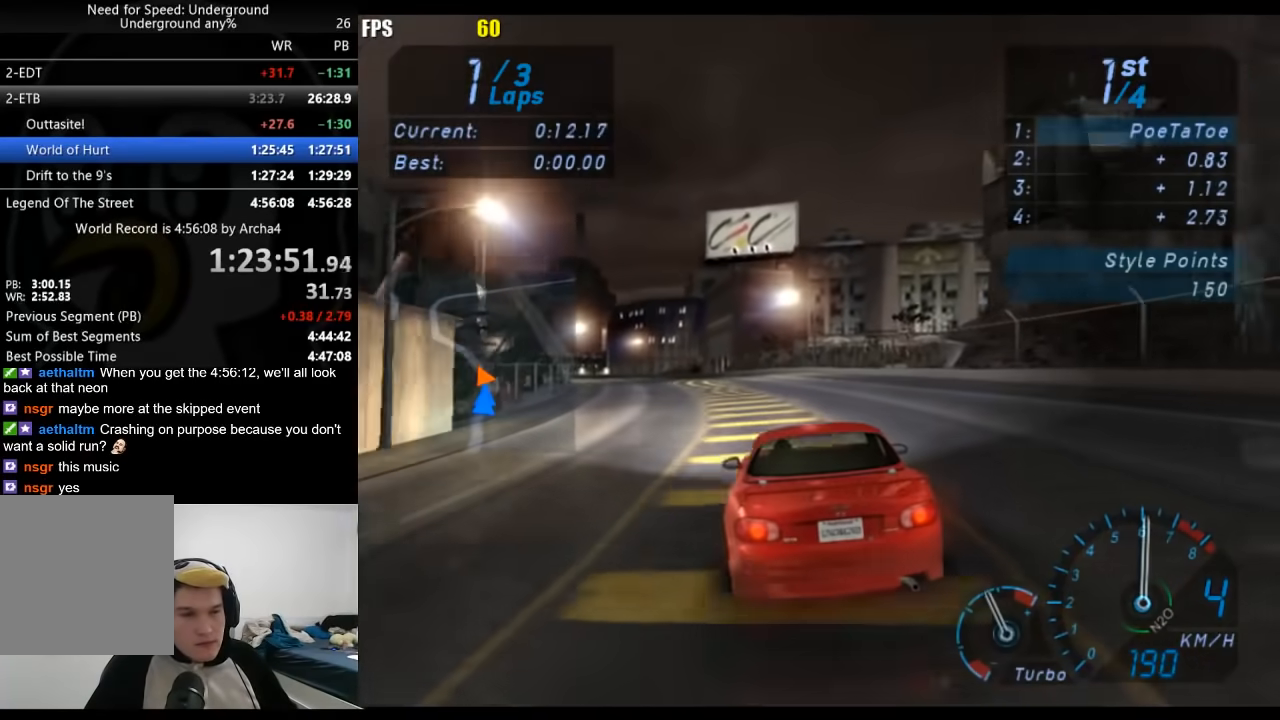
{"buttons": [], "left_stick": "down-left", "right_stick": "center", "button_events": []}
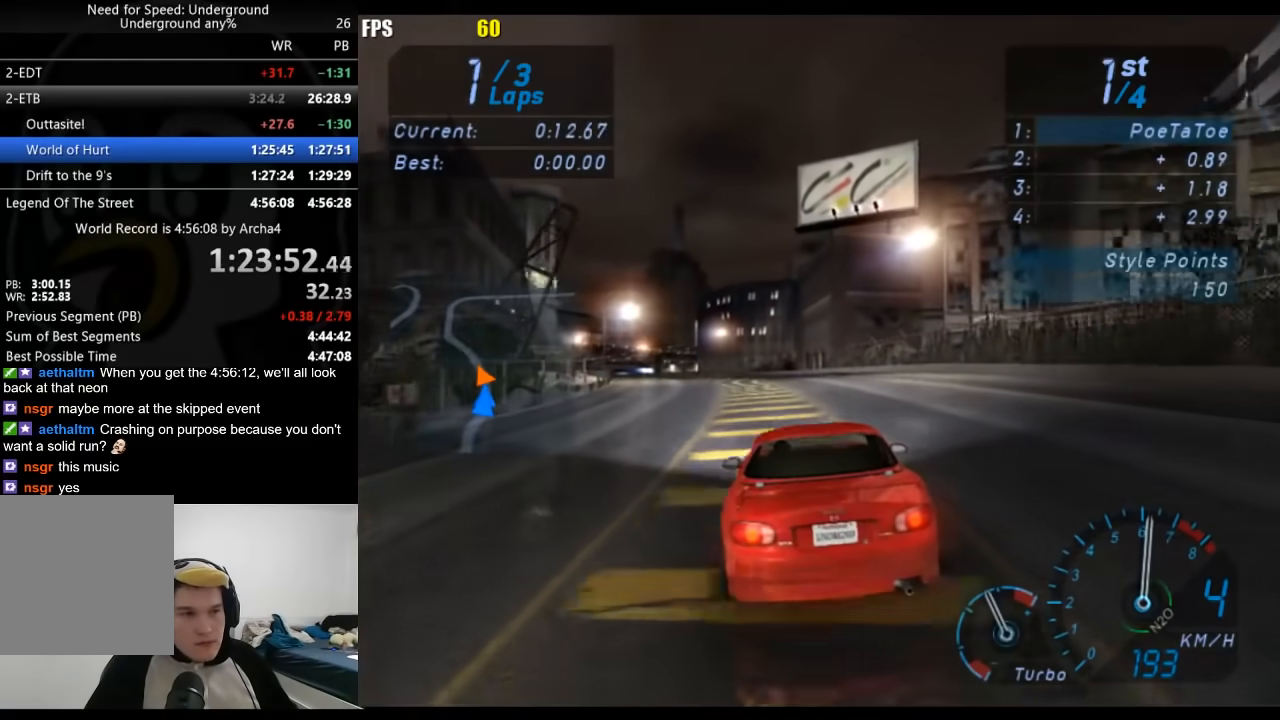
{"buttons": [], "left_stick": "center", "right_stick": "center", "button_events": []}
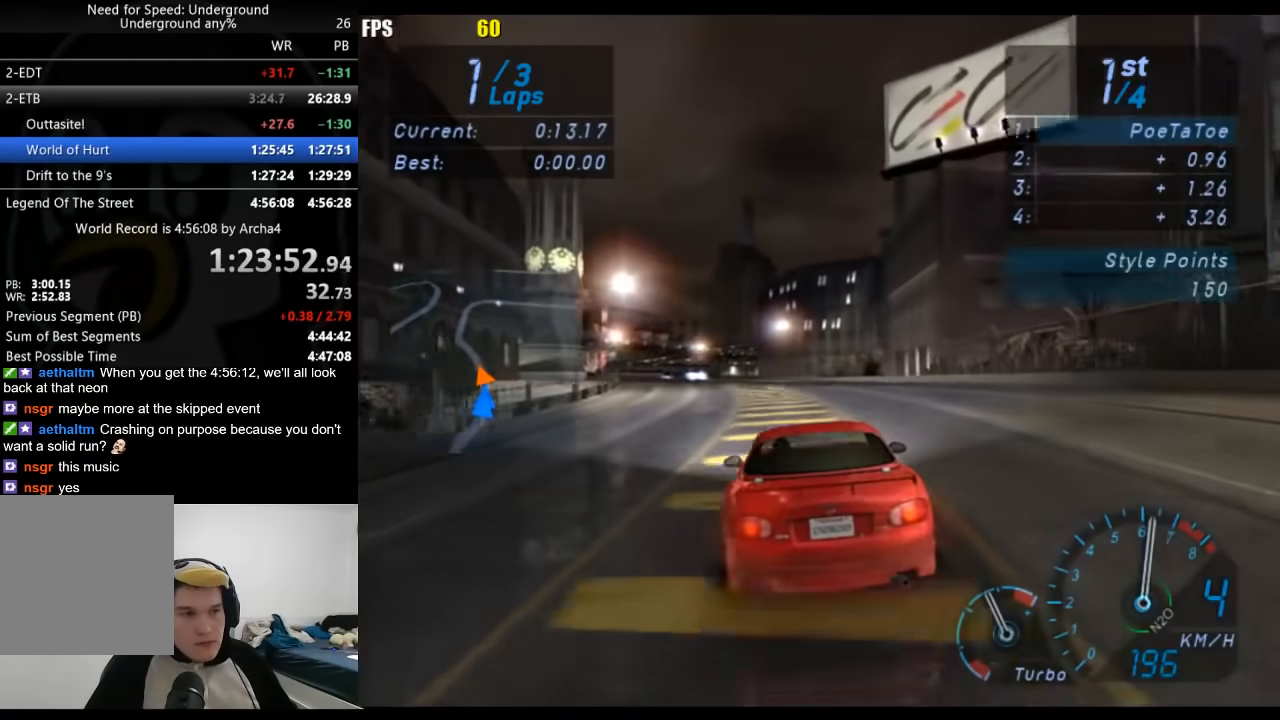
{"buttons": [], "left_stick": "down-left", "right_stick": "center", "button_events": []}
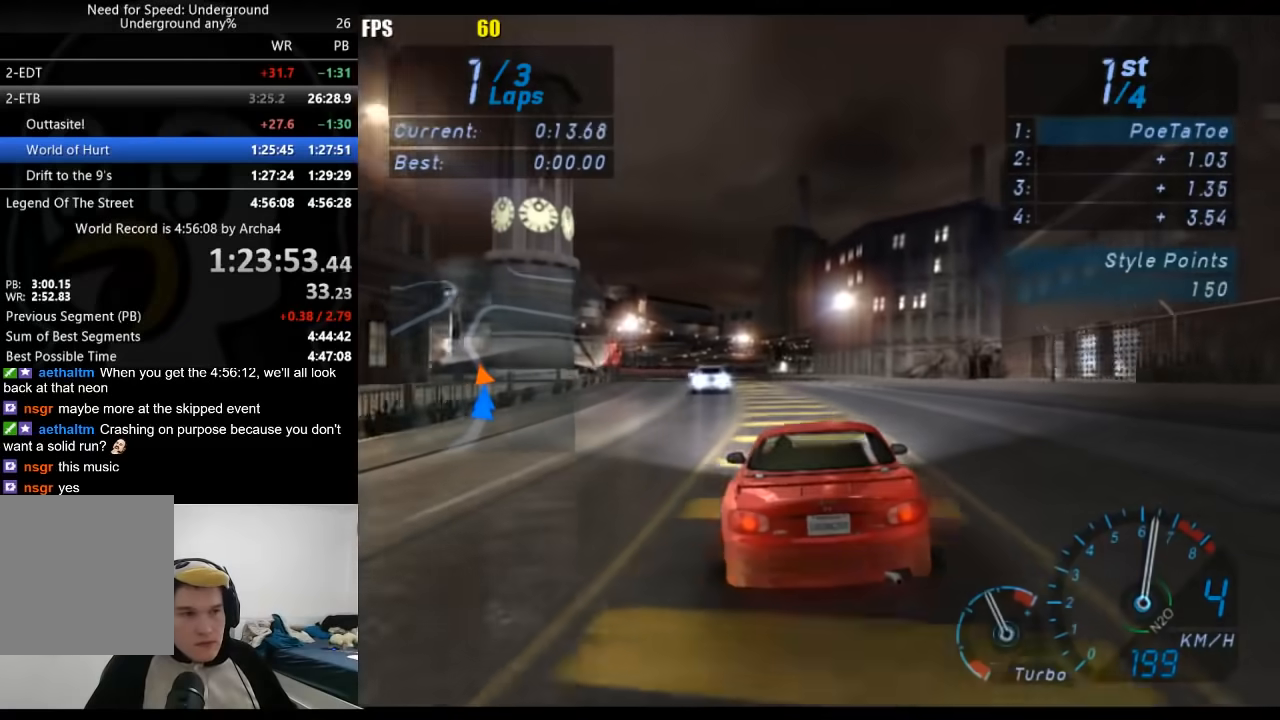
{"buttons": [], "left_stick": "left", "right_stick": "center", "button_events": []}
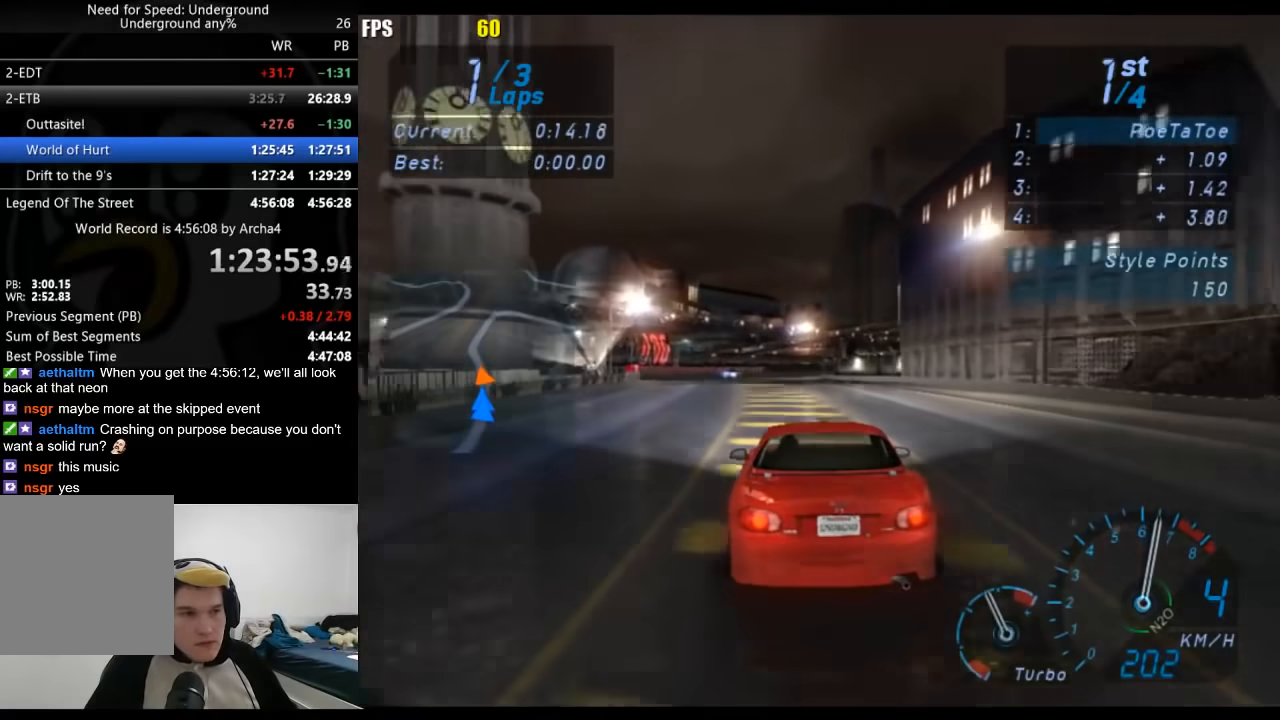
{"buttons": [], "left_stick": "center", "right_stick": "center", "button_events": []}
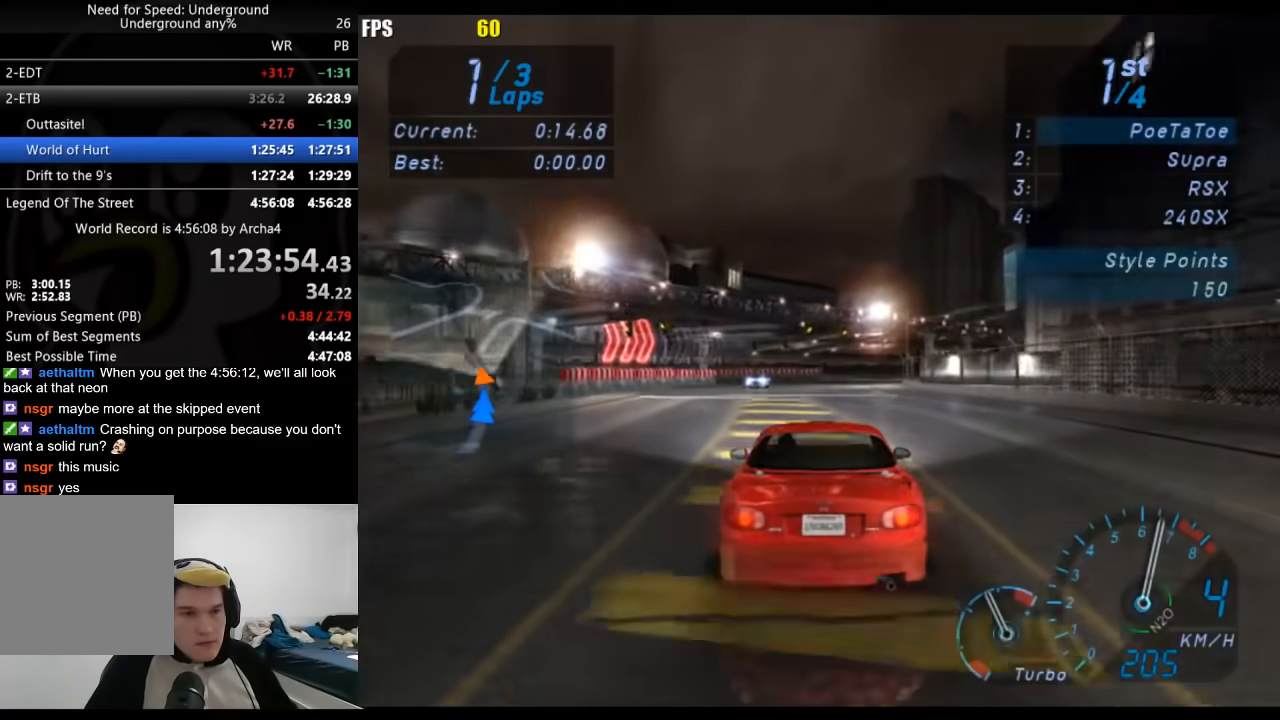
{"buttons": [], "left_stick": "right", "right_stick": "center", "button_events": []}
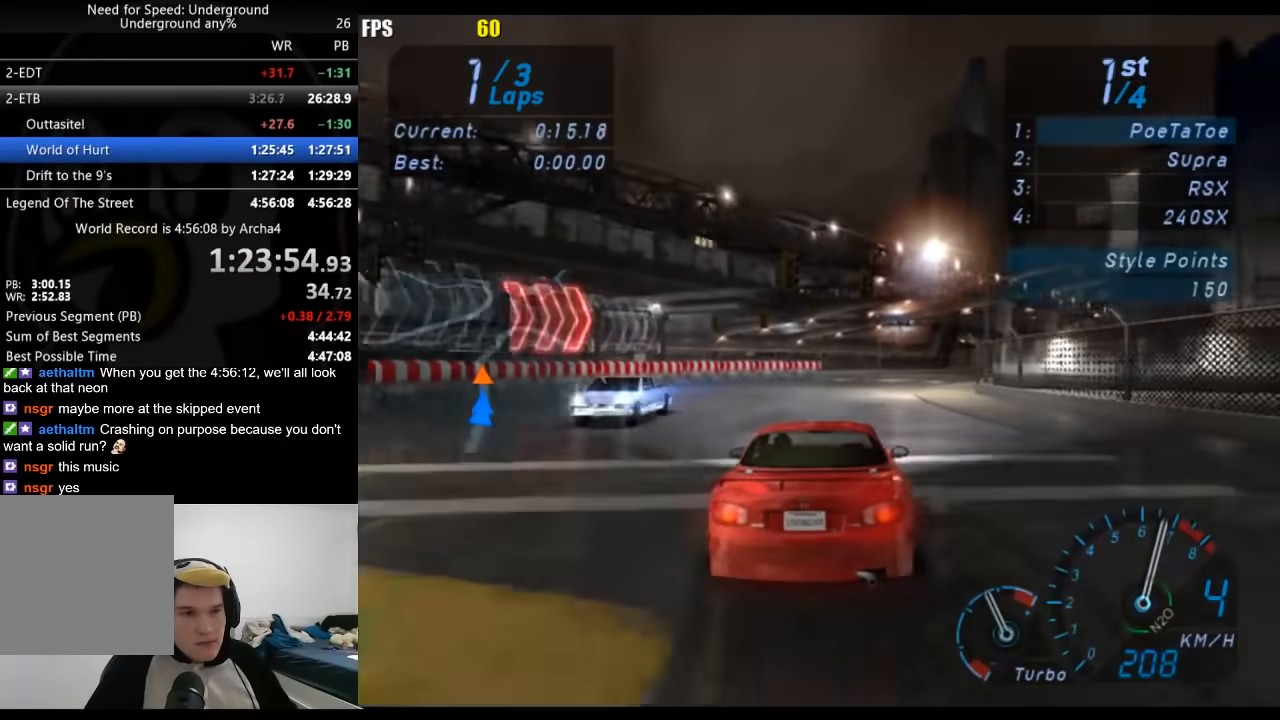
{"buttons": [], "left_stick": "right", "right_stick": "center", "button_events": []}
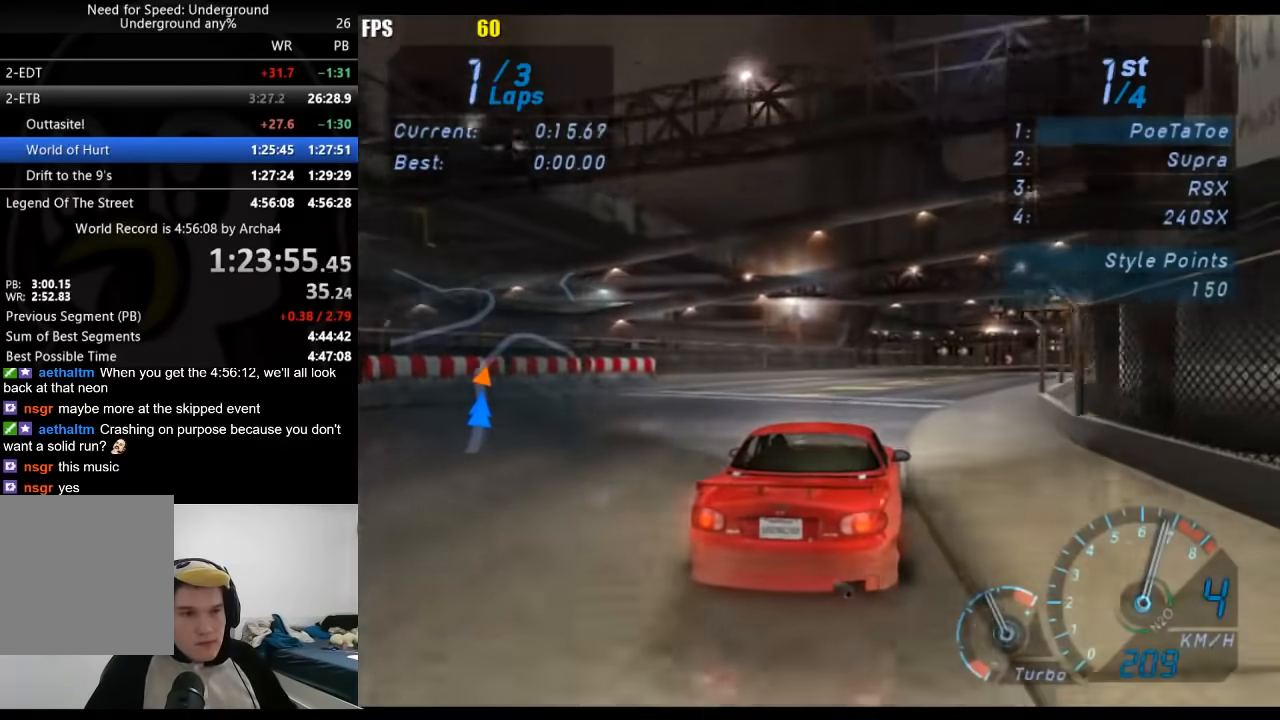
{"buttons": [], "left_stick": "center", "right_stick": "center", "button_events": []}
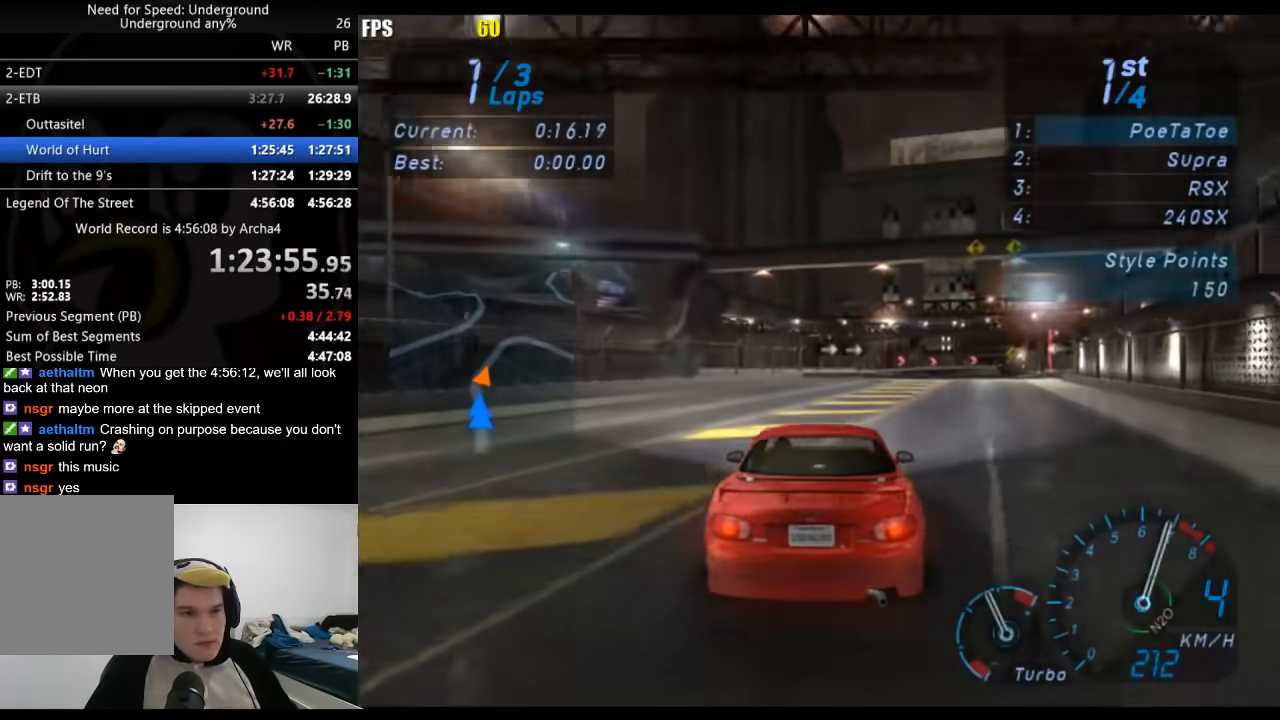
{"buttons": [], "left_stick": "right", "right_stick": "center", "button_events": []}
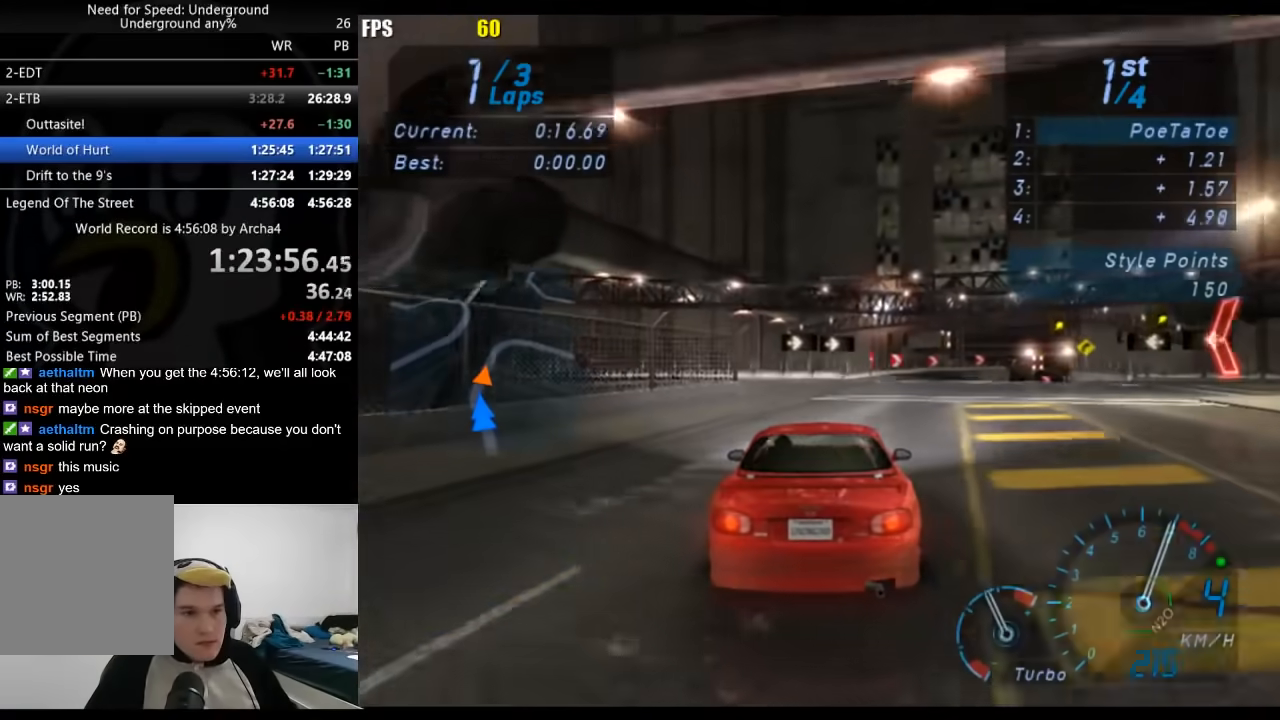
{"buttons": [], "left_stick": "right", "right_stick": "center", "button_events": []}
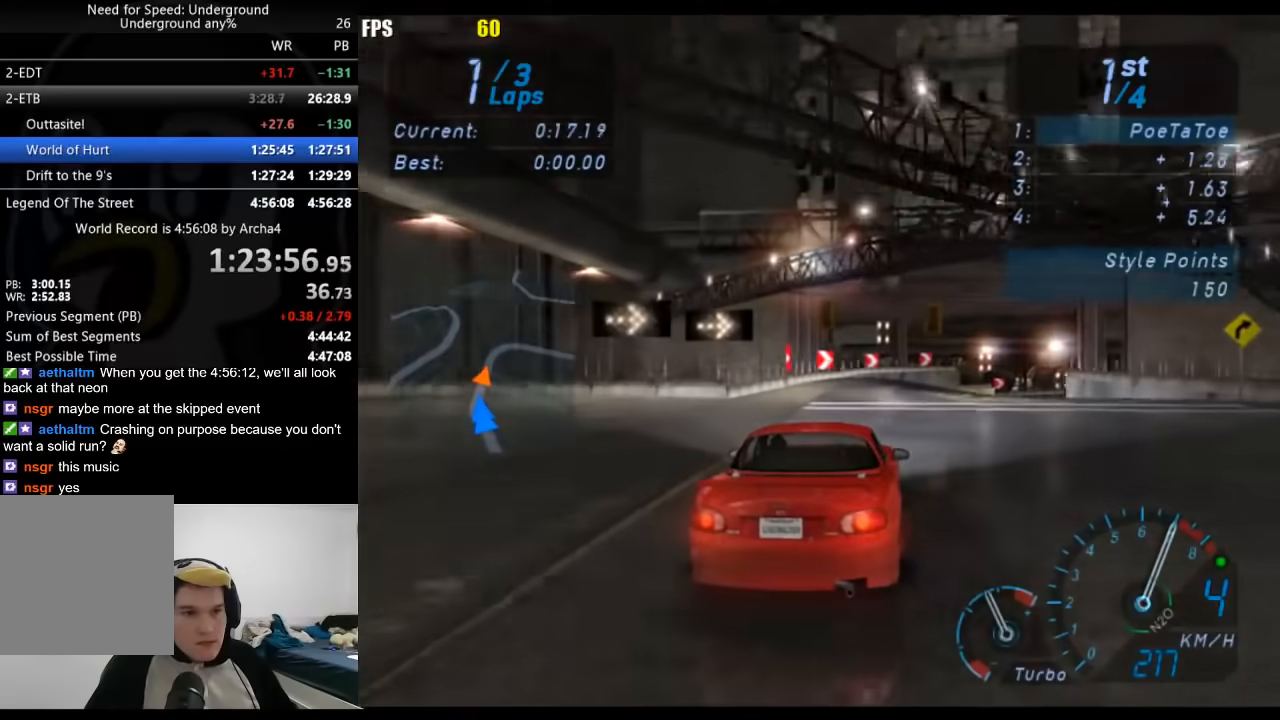
{"buttons": [], "left_stick": "up-right", "right_stick": "center", "button_events": []}
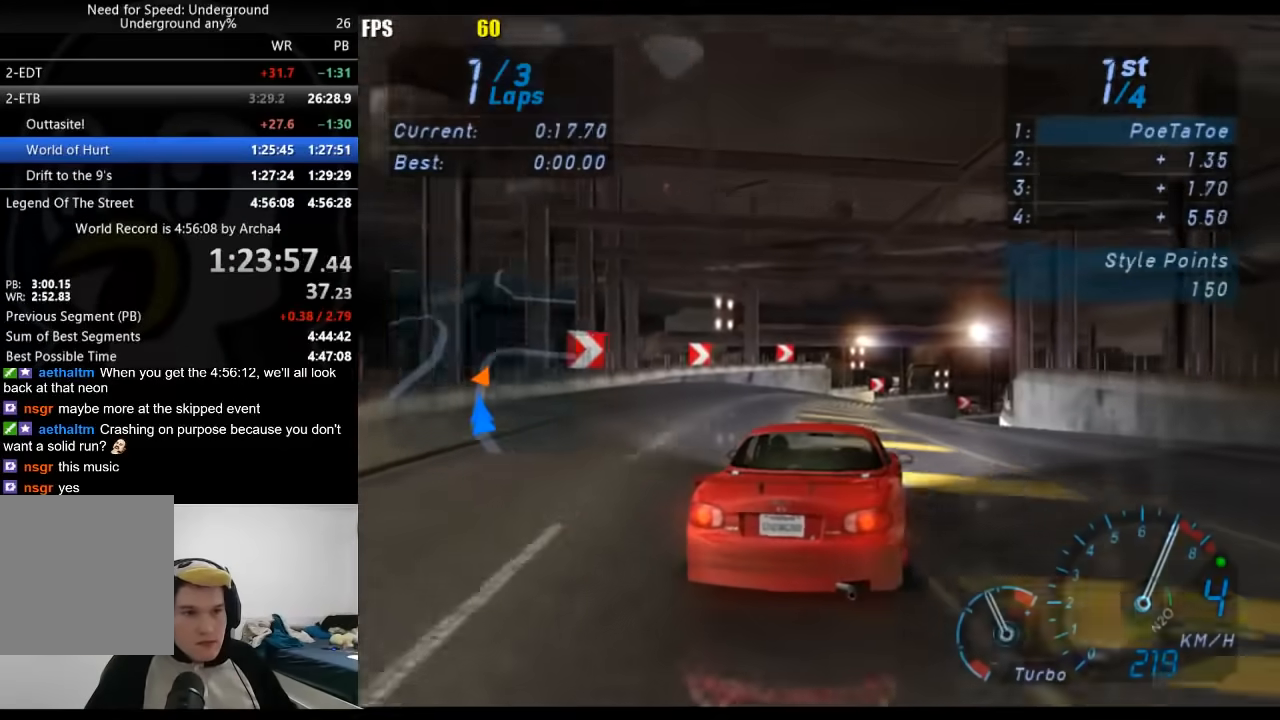
{"buttons": [], "left_stick": "right", "right_stick": "center", "button_events": []}
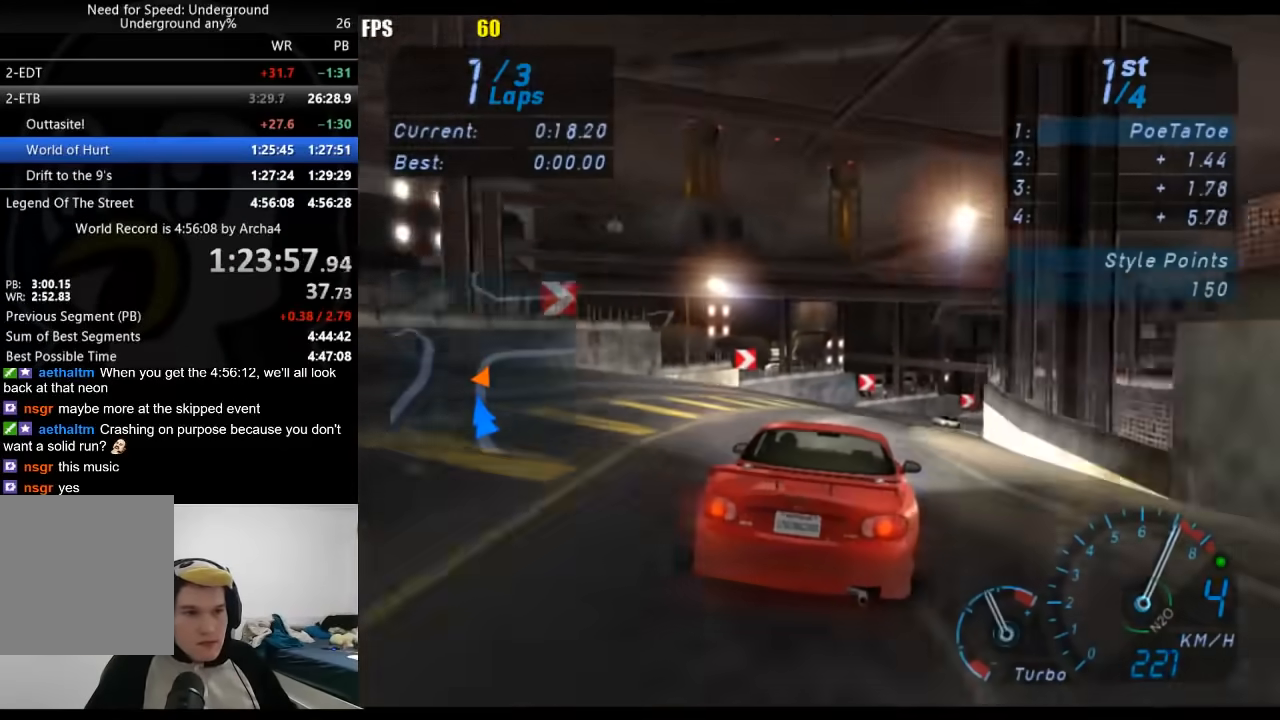
{"buttons": [], "left_stick": "up-right", "right_stick": "center", "button_events": []}
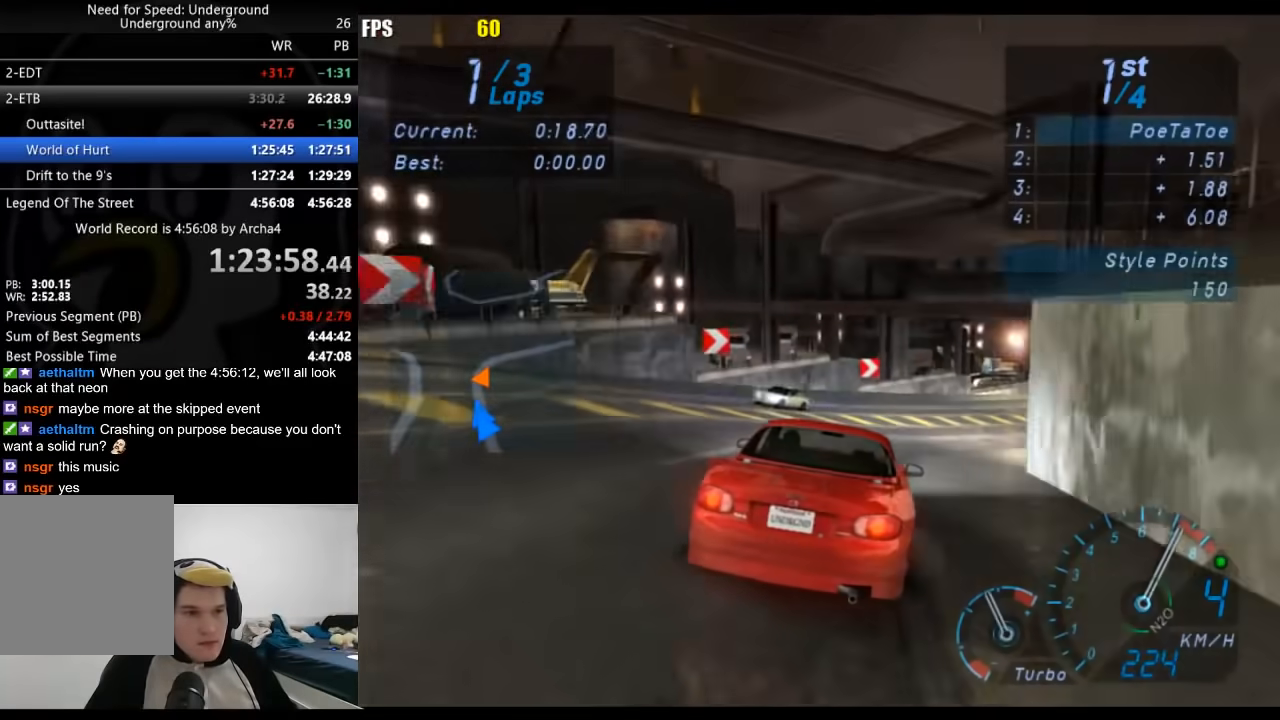
{"buttons": [], "left_stick": "right", "right_stick": "center", "button_events": []}
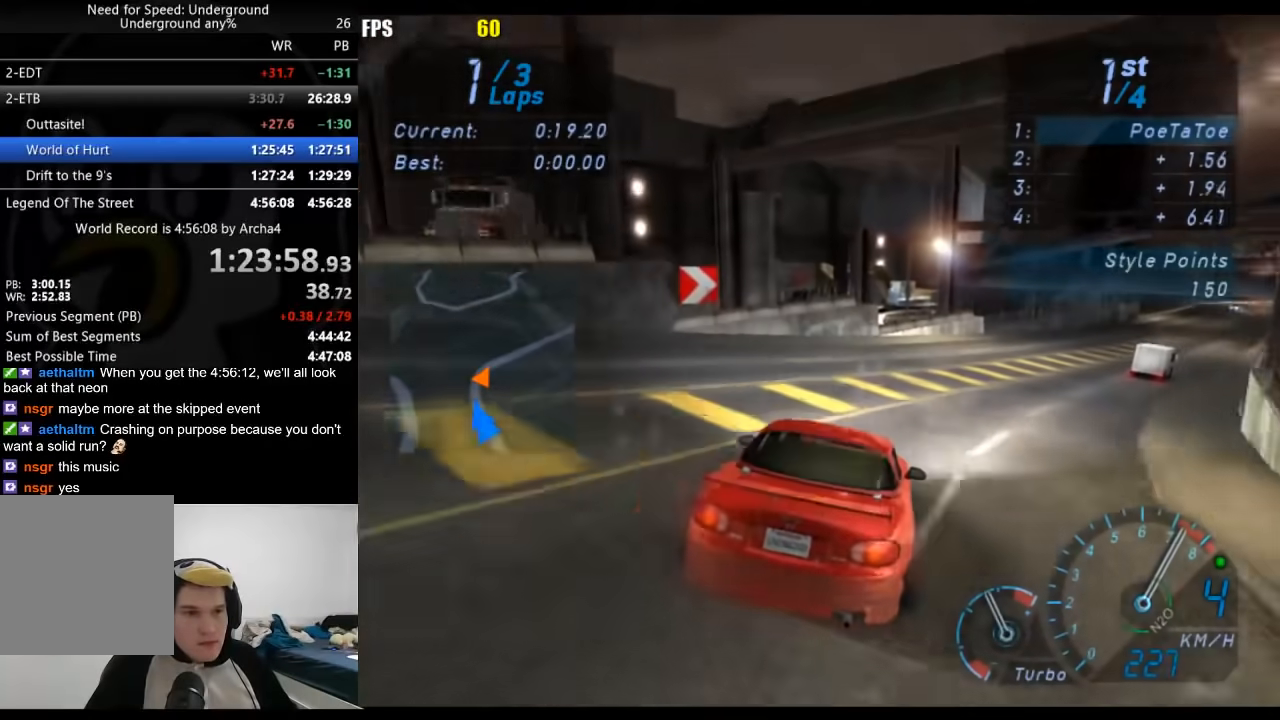
{"buttons": [], "left_stick": "right", "right_stick": "center", "button_events": []}
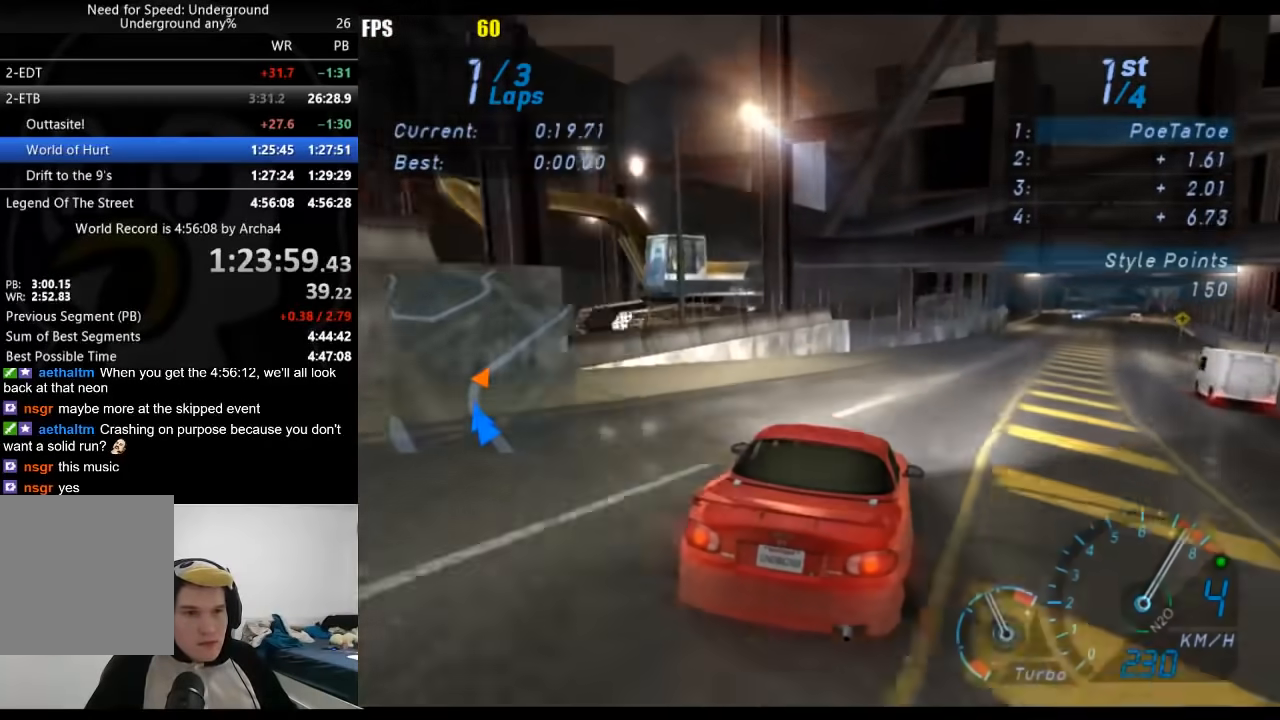
{"buttons": [], "left_stick": "center", "right_stick": "center", "button_events": [[400, "B", "down"], [483, "B", "up"]]}
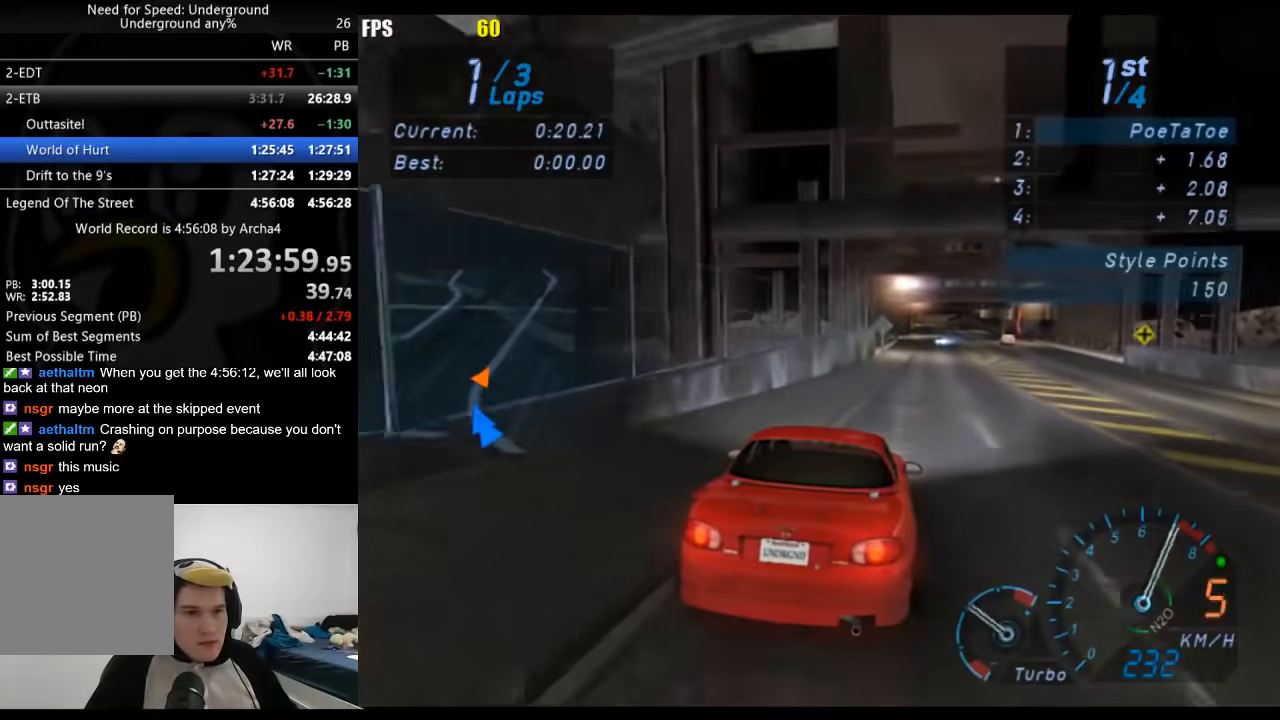
{"buttons": [], "left_stick": "center", "right_stick": "center", "button_events": []}
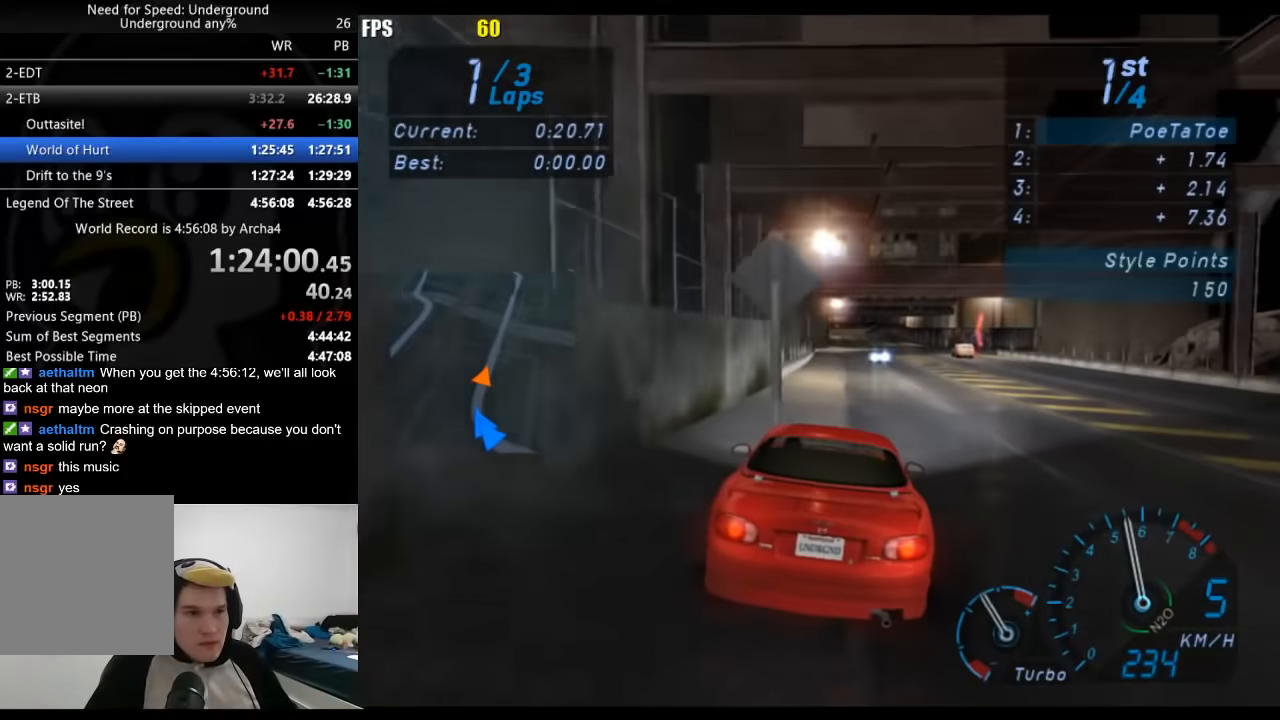
{"buttons": [], "left_stick": "center", "right_stick": "center", "button_events": []}